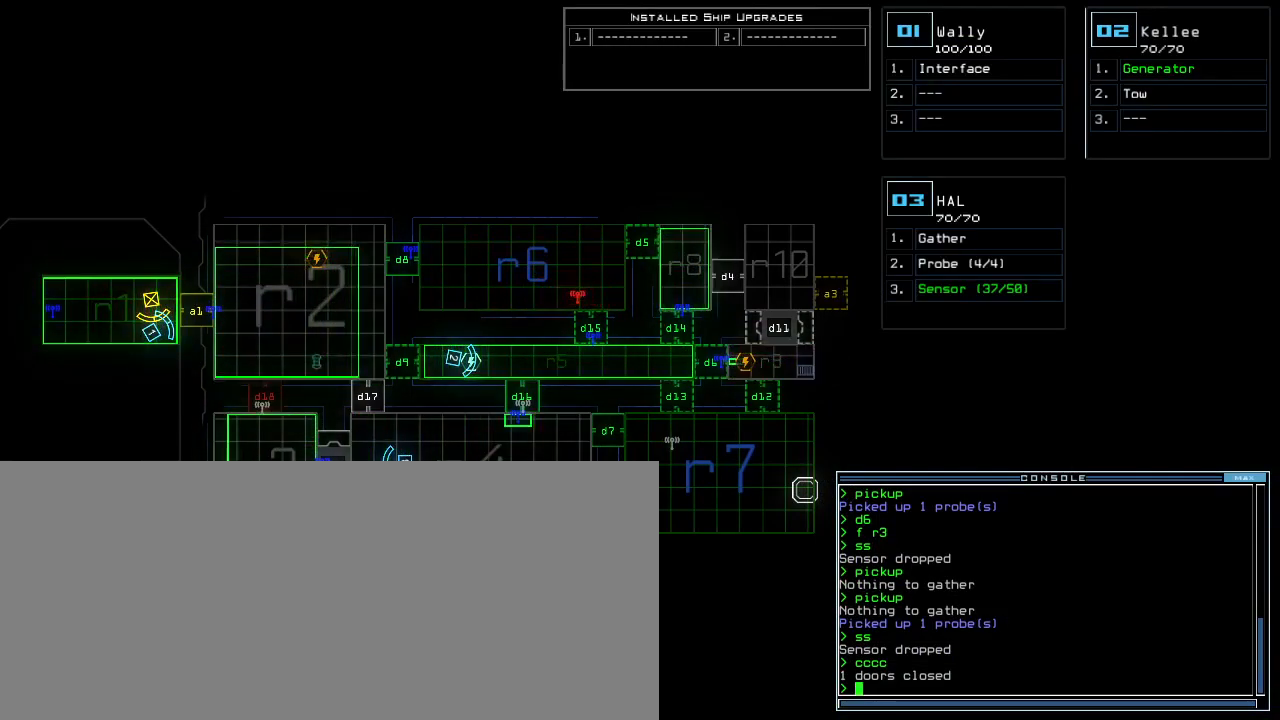
Gameplay with keyboard; each line is a JSON object with the keys held at the frame after it. "events" lists presses ("down") and releases ("up") of ".", "0", "1", "2", "3", "4", "5", "6", "7", "8", "9", "a", "b", "backspace", "c", "caps_lock", "comma", "ctrl_l", "ctrl_r", "d", "down", "e", "equals", "escape", "f", "f8", "g", "h", "i", "j", "k", "l", "left", "m", "minus", "n", "o", "p", "q", "quote", "r", "return", "right", "s", "semicolon", "shift_l", "shift_r", "space", "t", "tab", "tilde", "u", "up", "v", "w", "x", "y" and "z" between this image and that frame as [ms after this image, input, new state], when the widget could be followed in between. No other keys are recorded. Mouse input is not recorded. Not read: other_keys.
{"keys": ["d"], "events": [[483, "d", "down"]]}
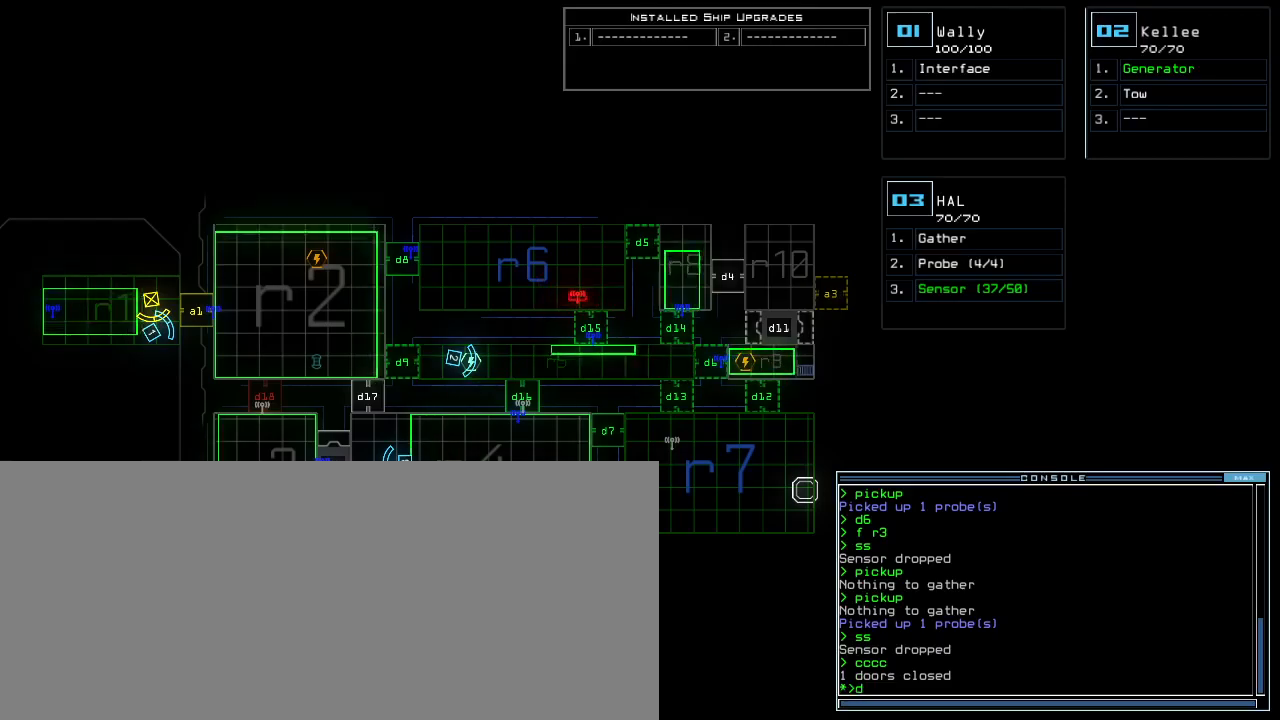
{"keys": [], "events": [[67, "d", "up"], [117, "9", "down"], [167, "9", "up"], [250, "return", "down"], [333, "return", "up"]]}
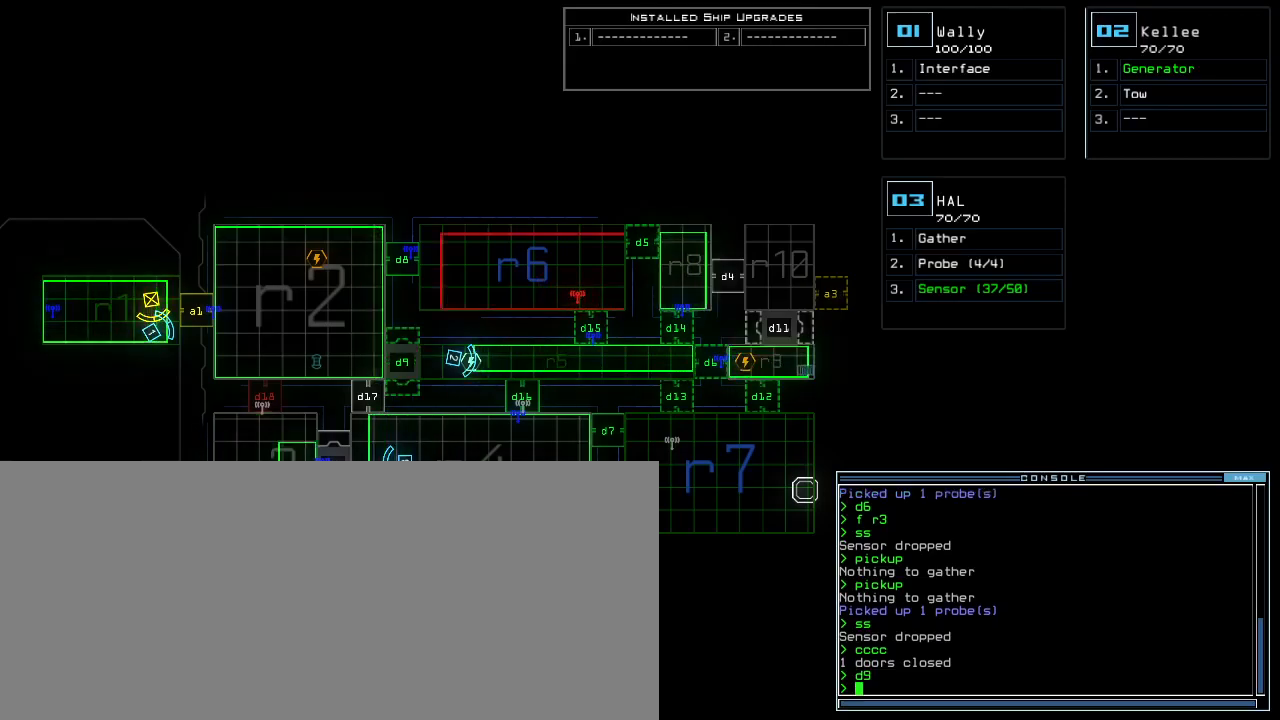
{"keys": [], "events": []}
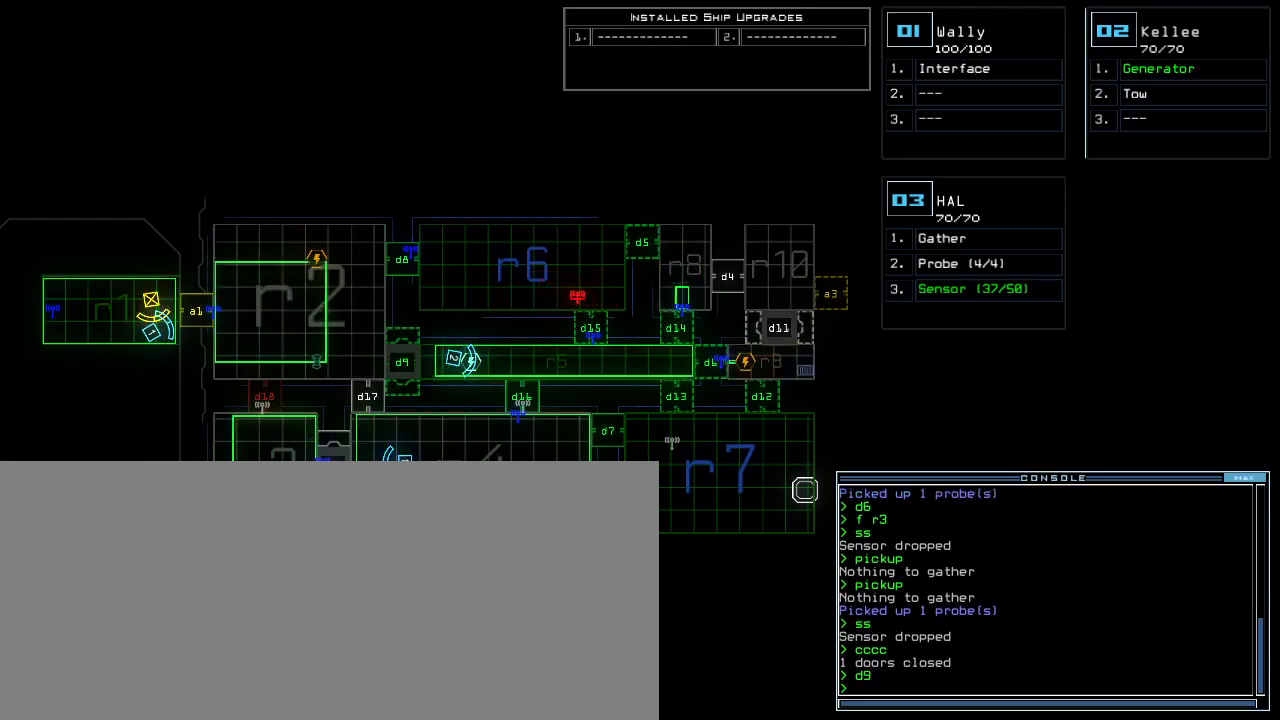
{"keys": [], "events": []}
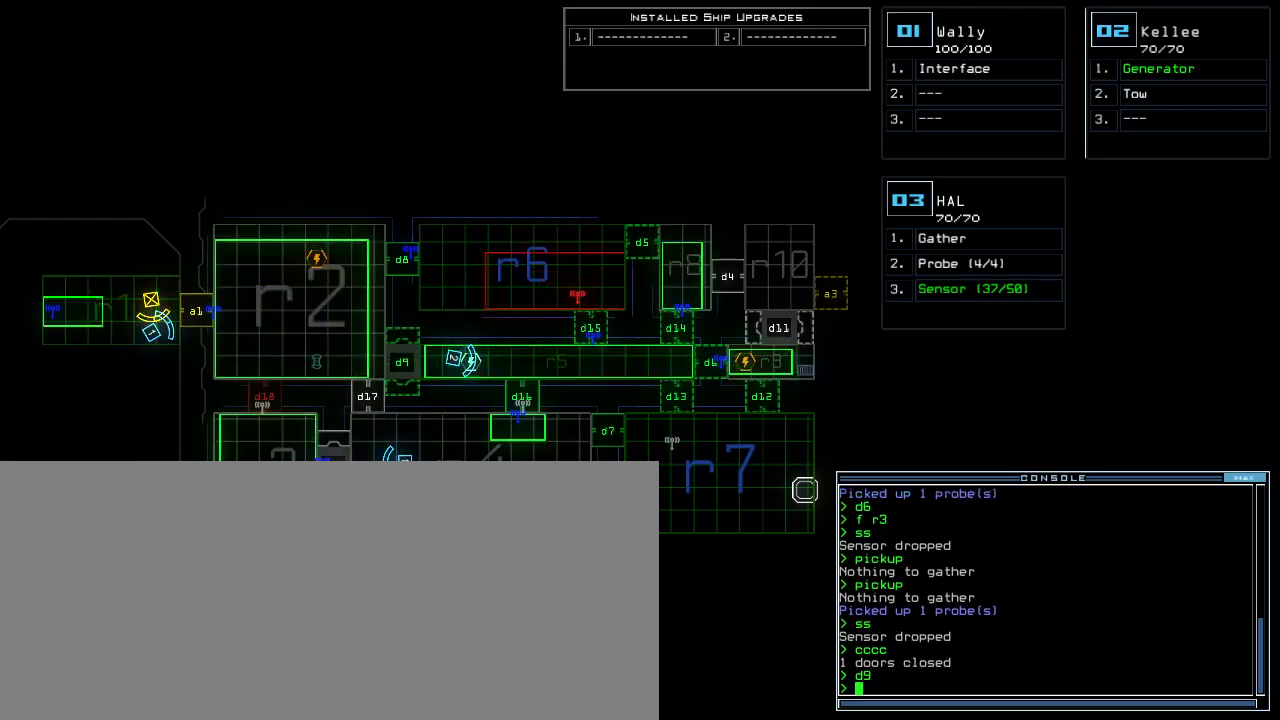
{"keys": ["down"], "events": [[233, "2", "down"], [267, "down", "down"], [267, "left", "down"], [317, "2", "up"], [417, "left", "up"]]}
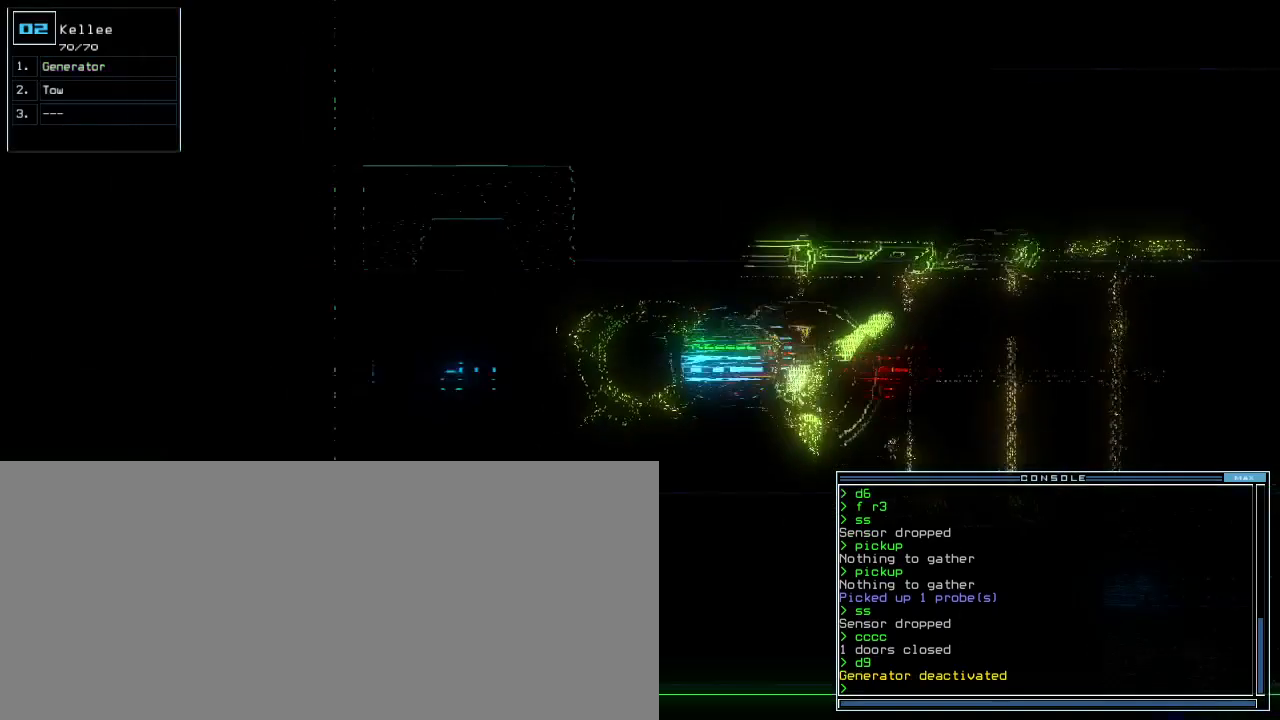
{"keys": ["down"]}
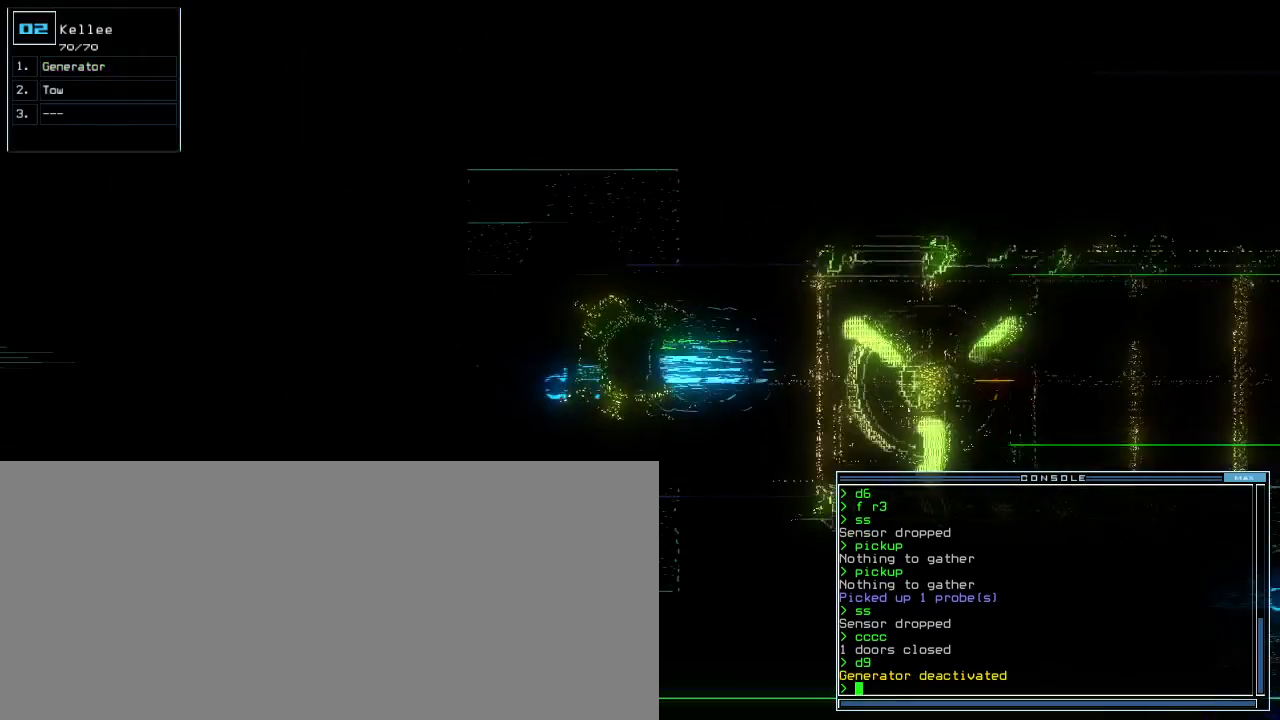
{"keys": [], "events": [[250, "down", "up"], [333, "space", "down"], [400, "space", "up"]]}
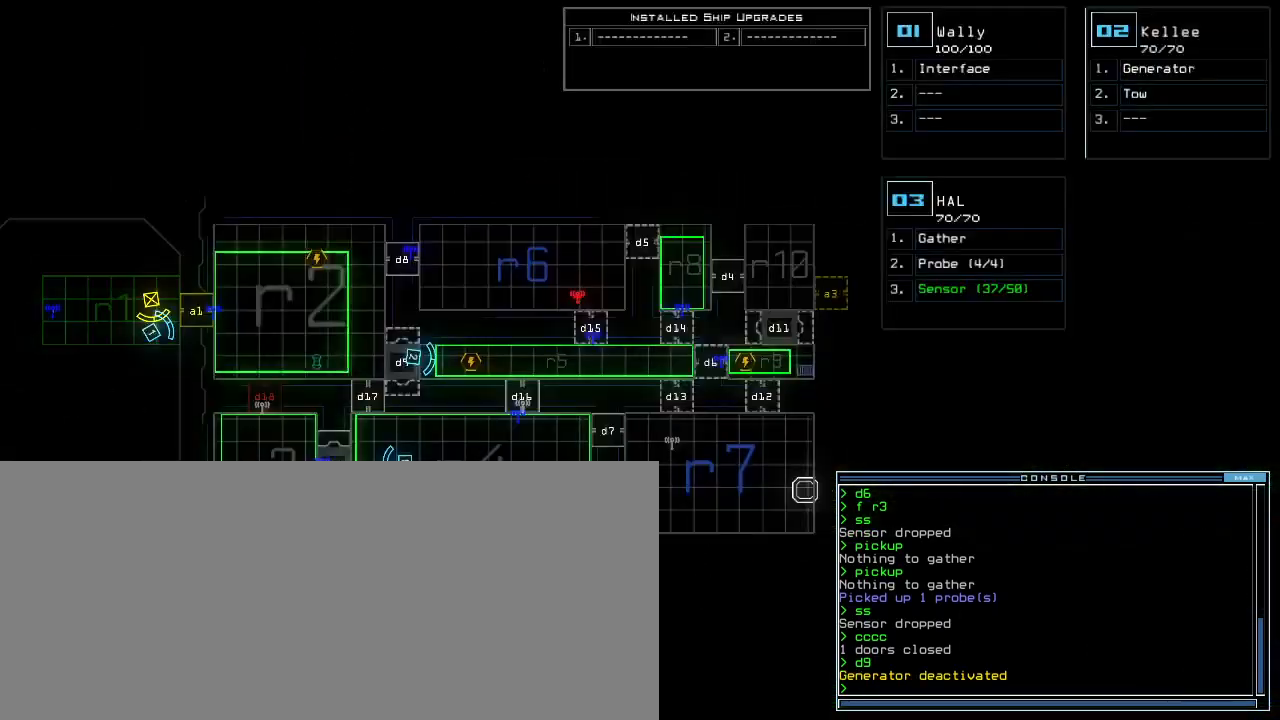
{"keys": [], "events": []}
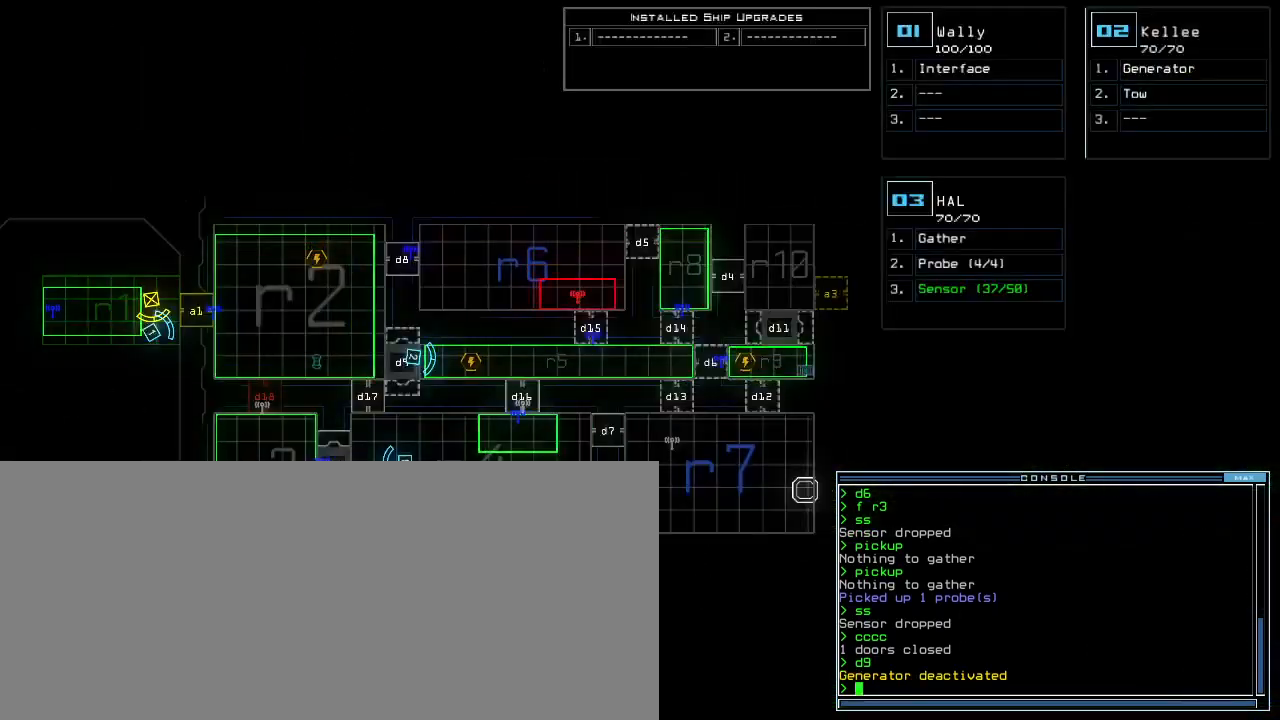
{"keys": ["w"], "events": [[17, "1", "down"], [100, "1", "up"], [250, "s", "down"], [317, "s", "up"], [433, "w", "down"]]}